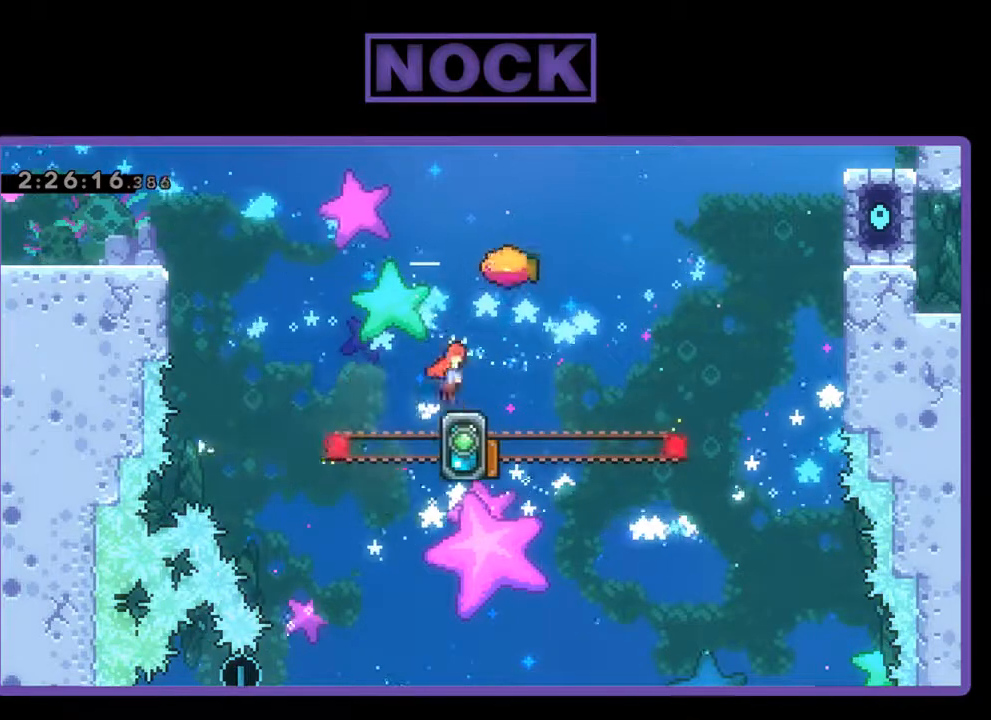
Gameplay with a controller (PlayStation layout); each line is a JSON object with the inputs held at the frame after it. "events" lists button and stick changes between this image and that frame as [ms after this image, input, new state], when the widget could be followed in between. Not read: right_stick.
{"buttons": ["R2", "DPAD_UP"], "left_stick": "center", "events": [[33, "CROSS", "down"], [33, "DPAD_RIGHT", "down"], [33, "DPAD_UP", "down"], [200, "DPAD_RIGHT", "up"], [300, "CROSS", "up"], [333, "DPAD_LEFT", "down"], [367, "DPAD_LEFT", "up"]]}
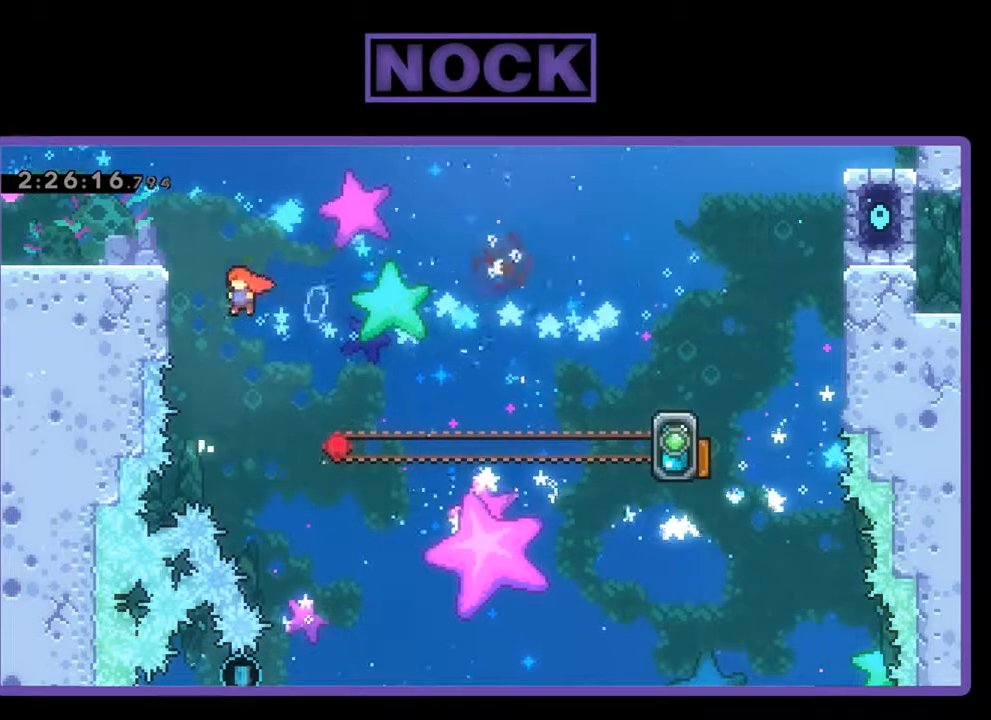
{"buttons": ["CROSS", "R2", "DPAD_LEFT"], "left_stick": "center", "events": [[167, "DPAD_UP", "up"], [400, "CROSS", "down"], [400, "DPAD_LEFT", "down"]]}
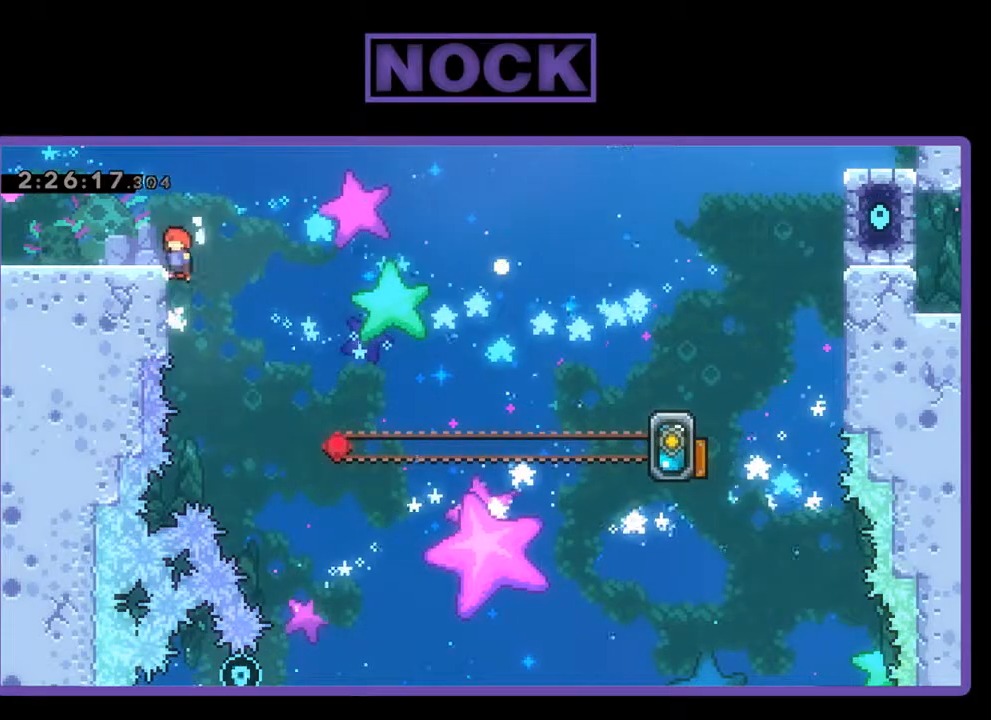
{"buttons": ["R2", "DPAD_RIGHT"], "left_stick": "center", "events": [[67, "CROSS", "up"], [233, "DPAD_LEFT", "up"], [367, "DPAD_RIGHT", "down"]]}
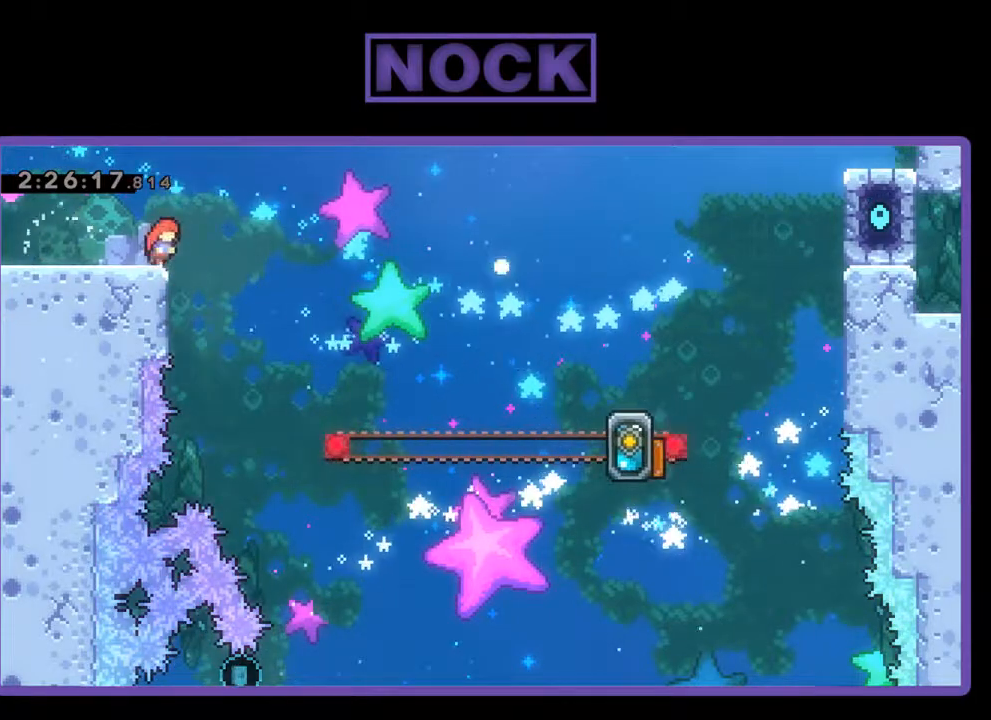
{"buttons": ["CROSS", "R2", "DPAD_RIGHT"], "left_stick": "center", "events": [[67, "CROSS", "down"]]}
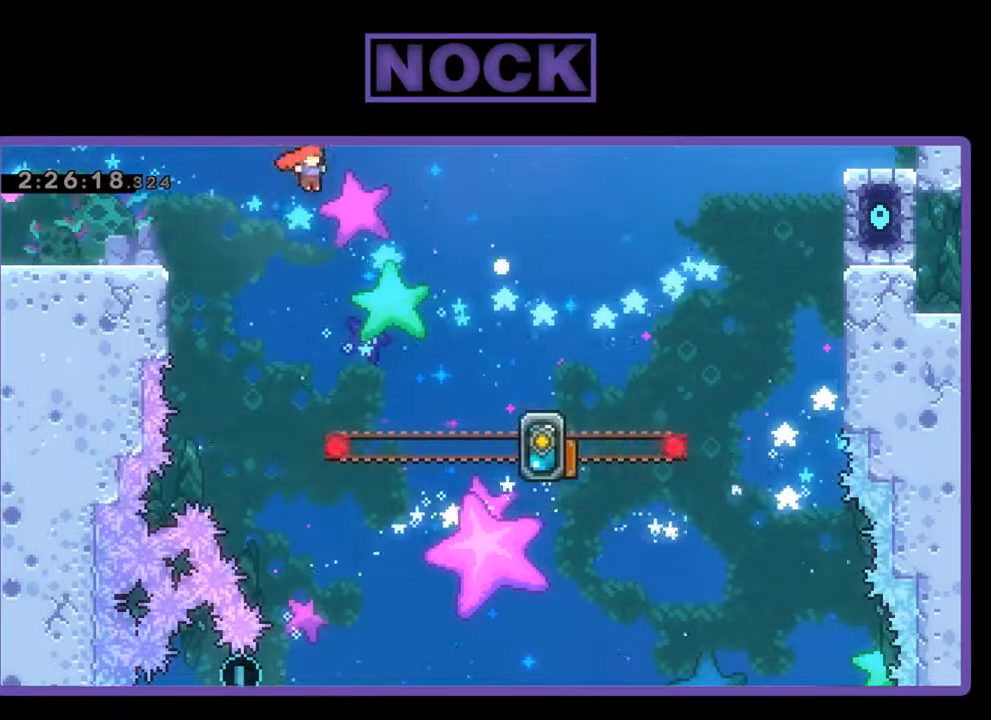
{"buttons": ["R2", "DPAD_RIGHT"], "left_stick": "center", "events": [[233, "CROSS", "up"], [367, "DPAD_RIGHT", "up"], [500, "DPAD_RIGHT", "down"]]}
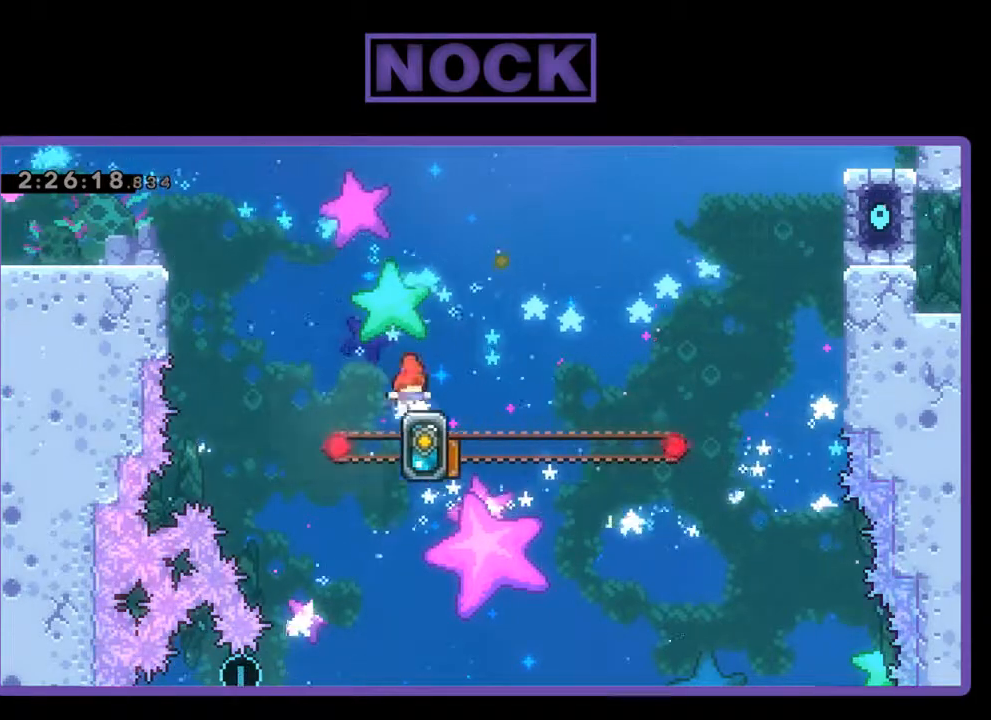
{"buttons": ["R2"], "left_stick": "center", "events": [[67, "DPAD_RIGHT", "up"]]}
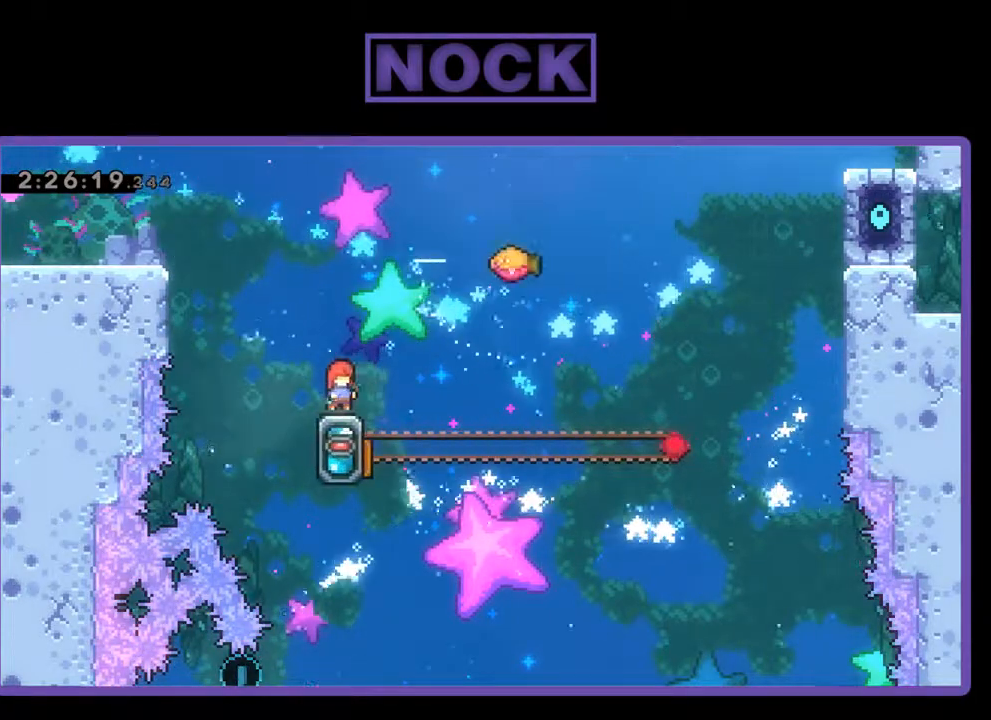
{"buttons": ["R2"], "left_stick": "center", "events": []}
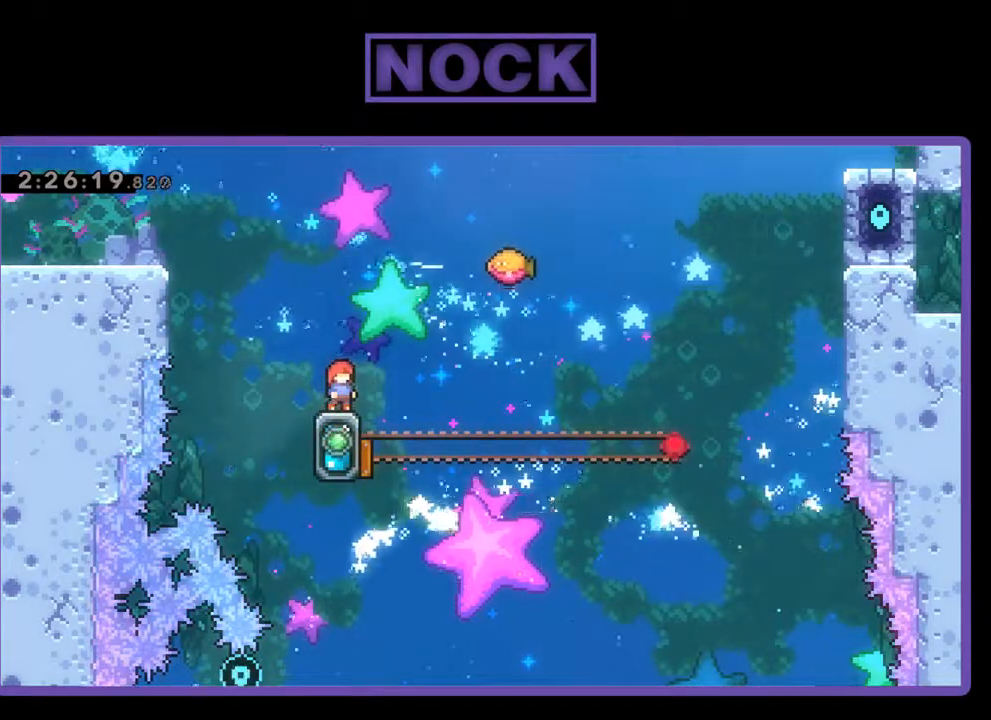
{"buttons": ["R2"], "left_stick": "center", "events": []}
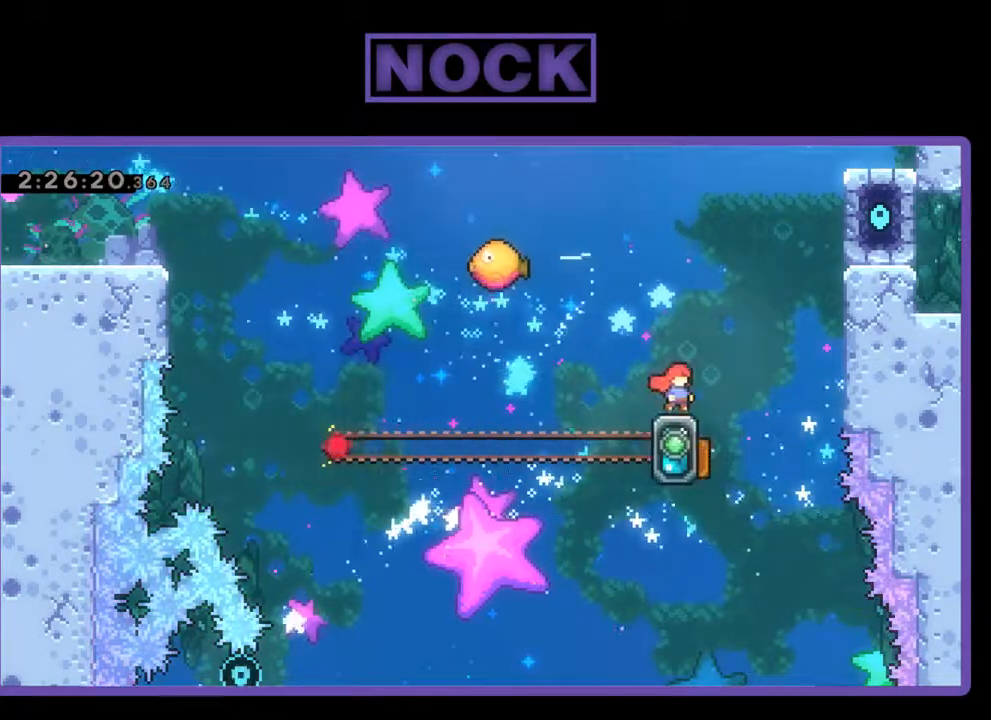
{"buttons": ["R2"], "left_stick": "center", "events": []}
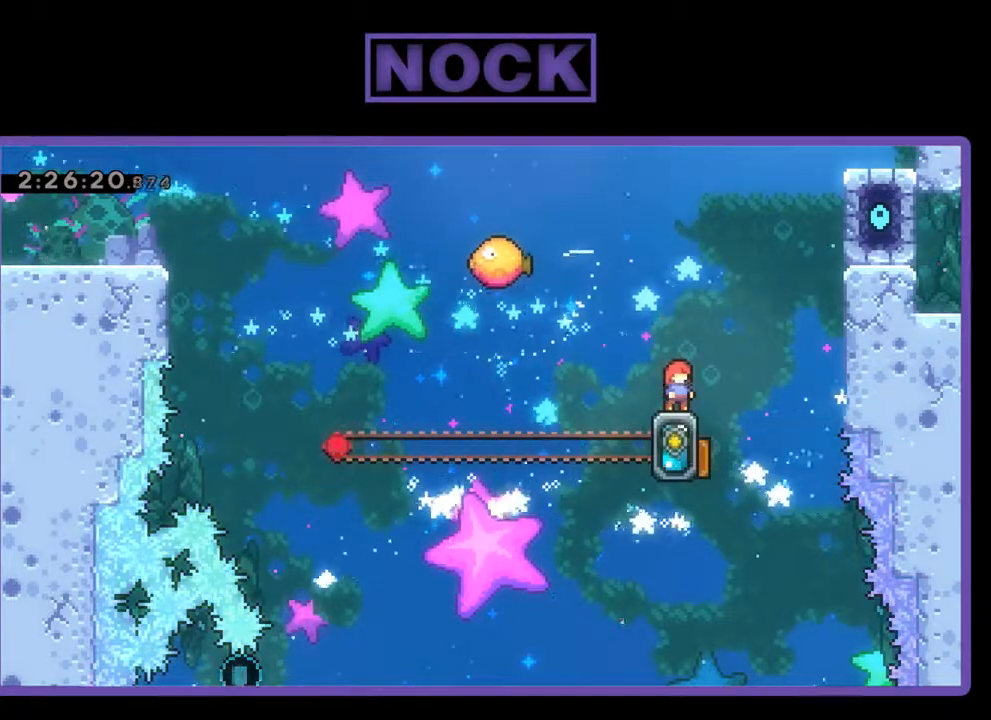
{"buttons": ["R2"], "left_stick": "center", "events": []}
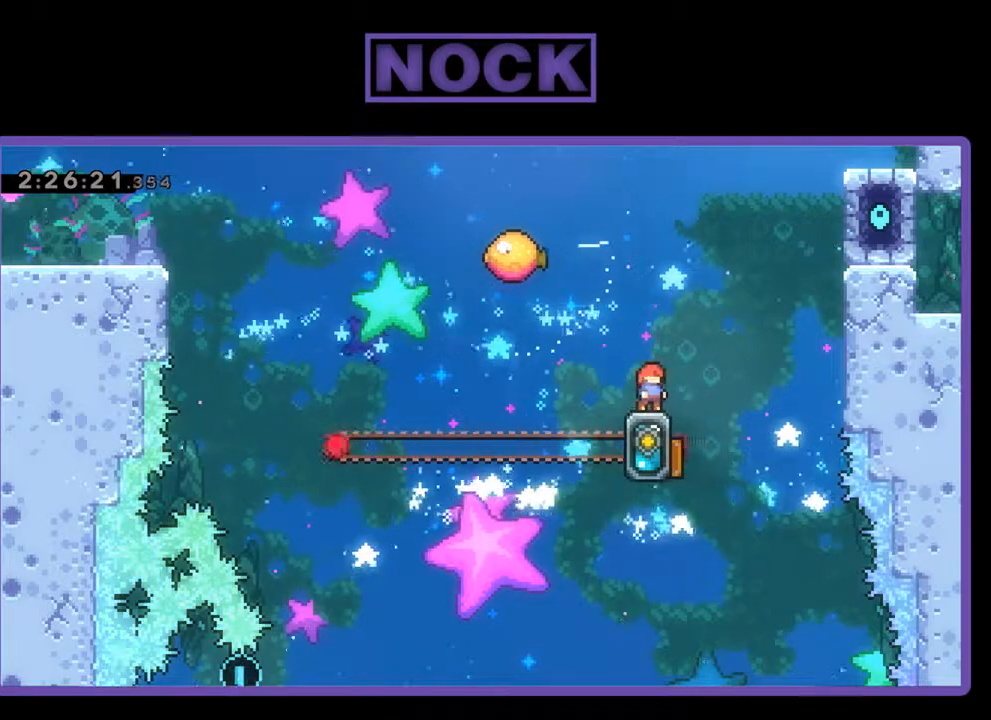
{"buttons": ["R2"], "left_stick": "center", "events": []}
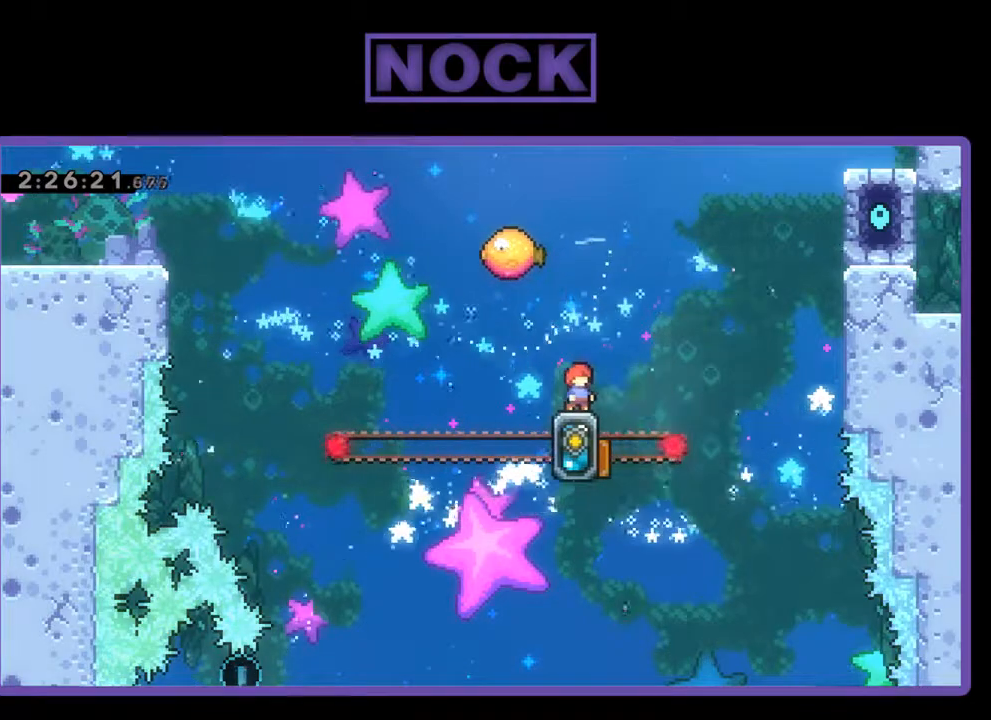
{"buttons": ["R2"], "left_stick": "center", "events": []}
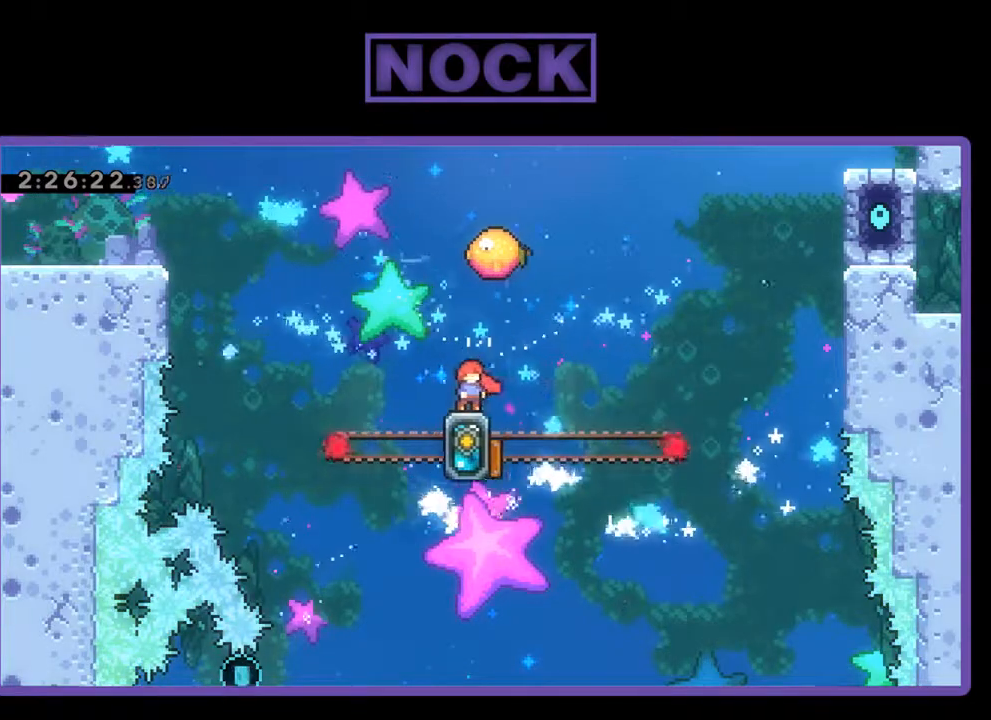
{"buttons": ["R2", "DPAD_UP", "DPAD_LEFT"], "left_stick": "center", "events": [[100, "CROSS", "down"], [100, "DPAD_UP", "down"], [333, "DPAD_LEFT", "down"], [500, "CROSS", "up"]]}
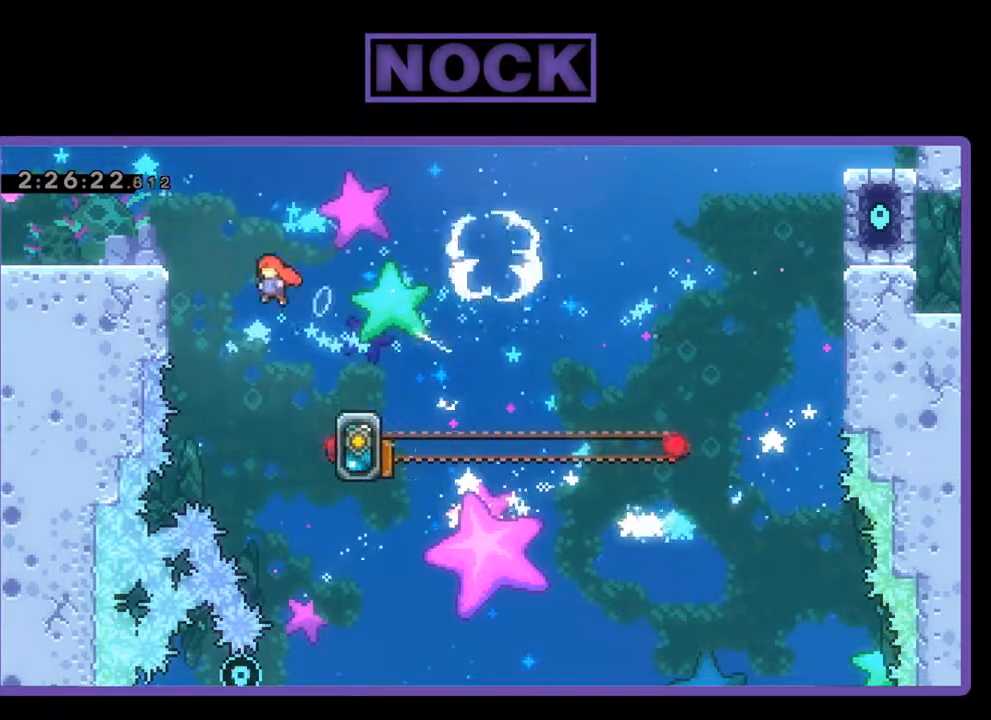
{"buttons": ["R2"], "left_stick": "center", "events": [[267, "DPAD_LEFT", "up"], [333, "DPAD_UP", "up"]]}
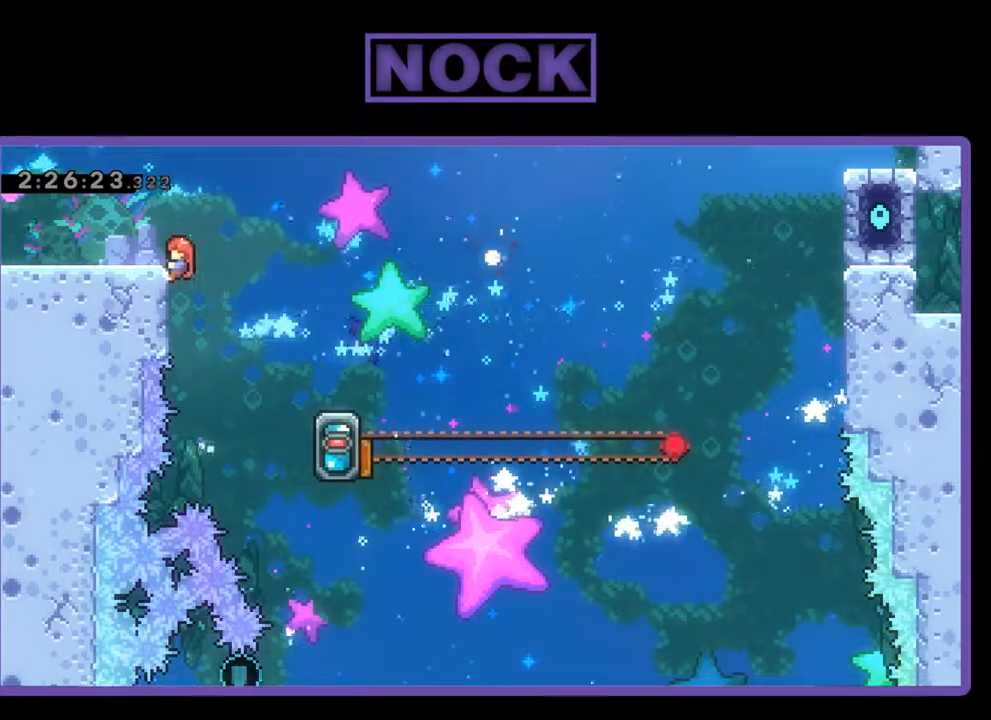
{"buttons": ["R2"], "left_stick": "center", "events": [[67, "CROSS", "down"], [100, "DPAD_LEFT", "down"], [133, "DPAD_UP", "down"], [167, "CROSS", "up"], [267, "DPAD_UP", "up"], [333, "DPAD_LEFT", "up"]]}
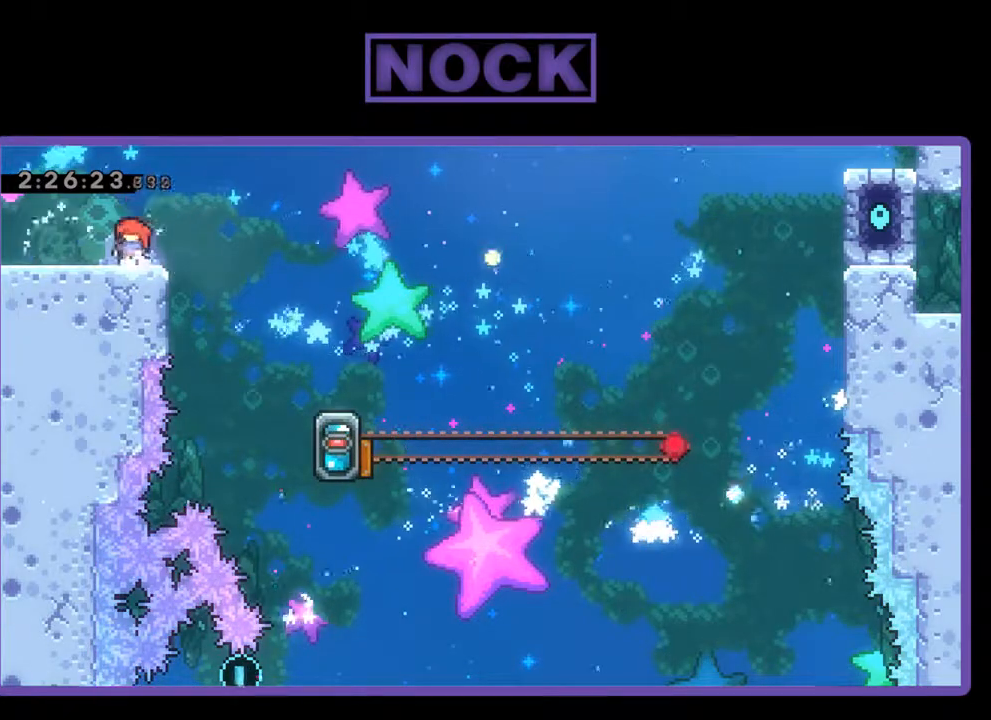
{"buttons": ["R2"], "left_stick": "center", "events": [[167, "DPAD_RIGHT", "down"], [200, "DPAD_RIGHT", "up"]]}
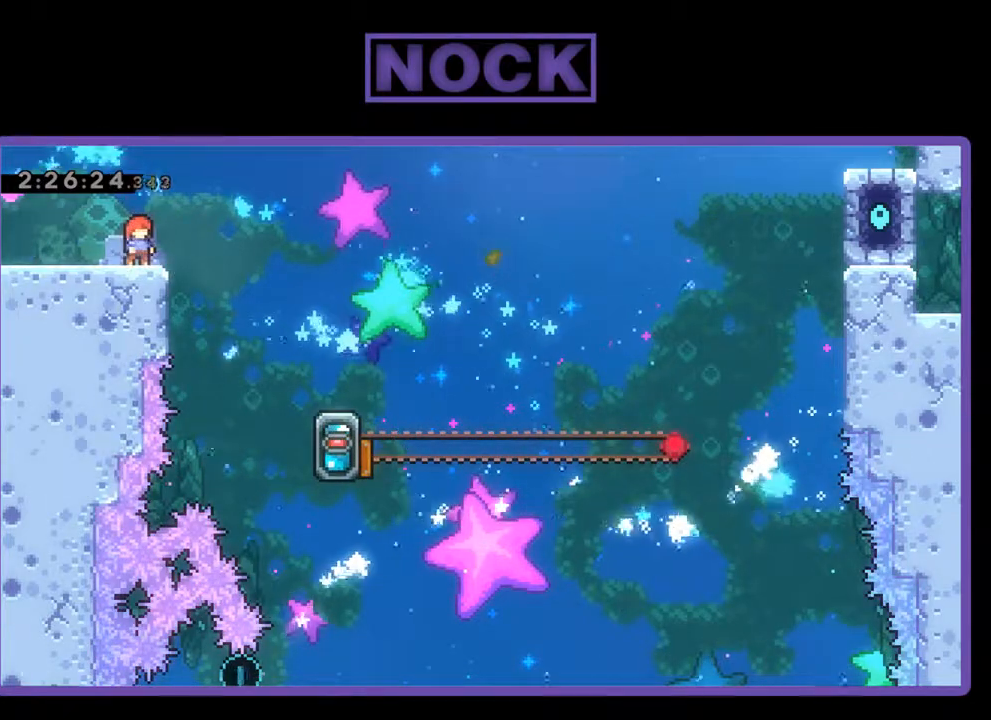
{"buttons": ["CROSS", "R2", "DPAD_RIGHT"], "left_stick": "center", "events": [[367, "DPAD_RIGHT", "down"], [433, "CROSS", "down"]]}
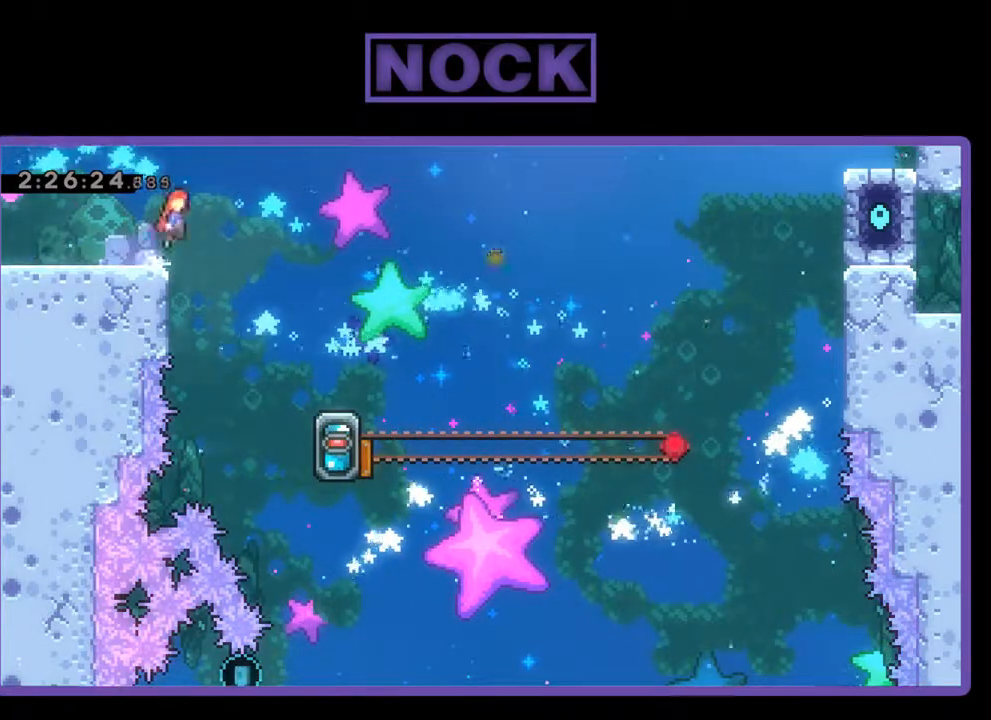
{"buttons": ["R2", "DPAD_RIGHT"], "left_stick": "center", "events": [[333, "CROSS", "up"]]}
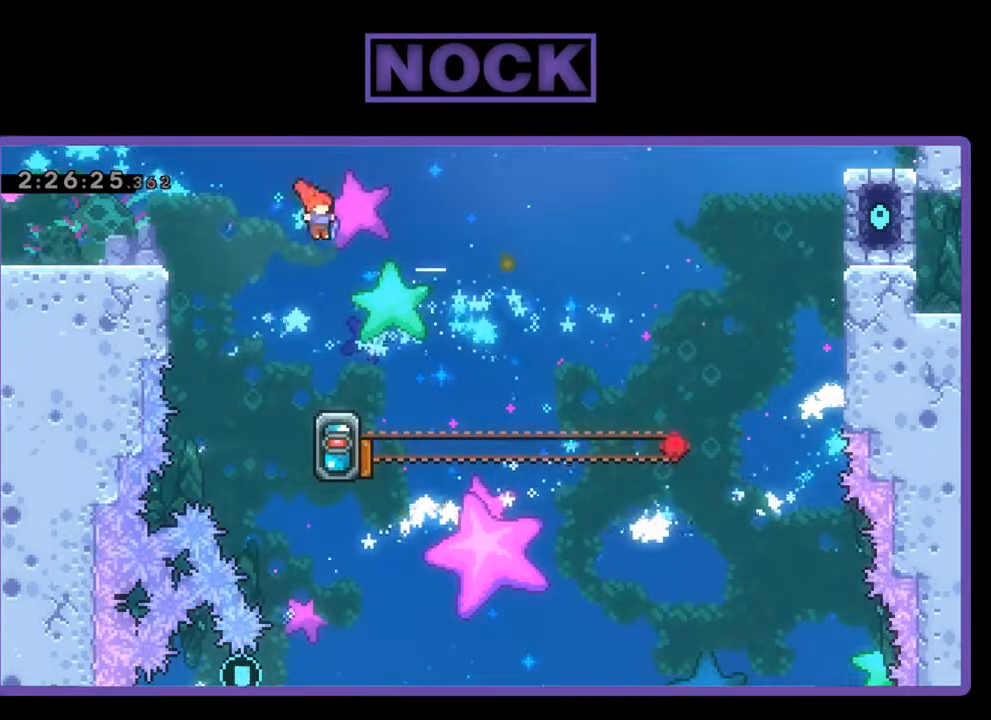
{"buttons": ["R2"], "left_stick": "center", "events": [[133, "CIRCLE", "down"], [400, "DPAD_RIGHT", "up"], [467, "CIRCLE", "up"]]}
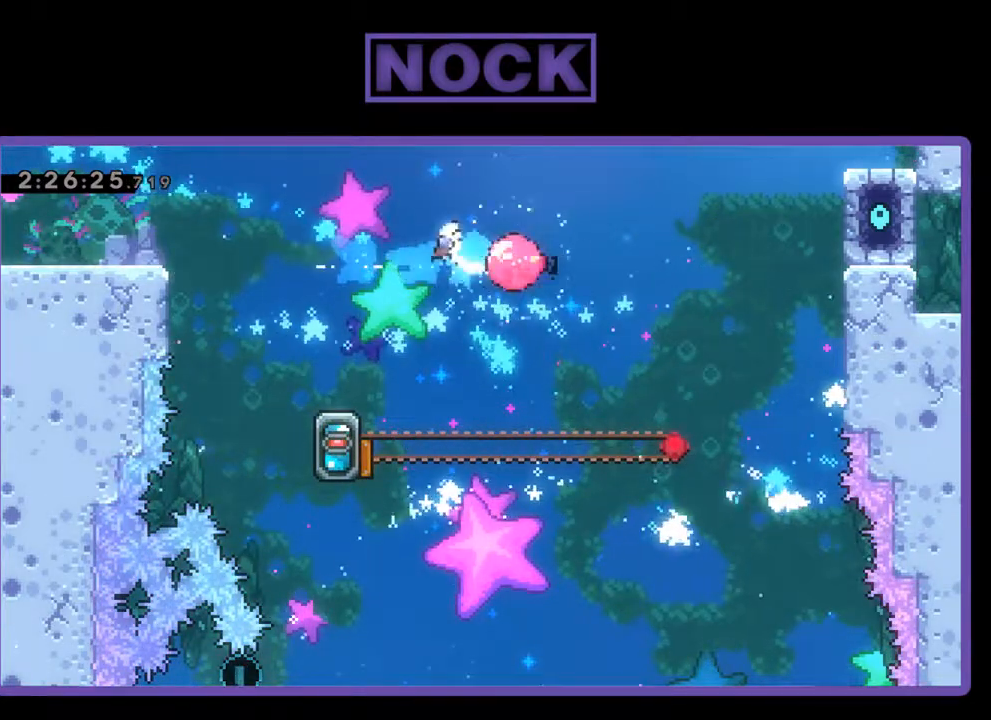
{"buttons": ["R2"], "left_stick": "center", "events": [[33, "DPAD_LEFT", "down"], [367, "DPAD_LEFT", "up"]]}
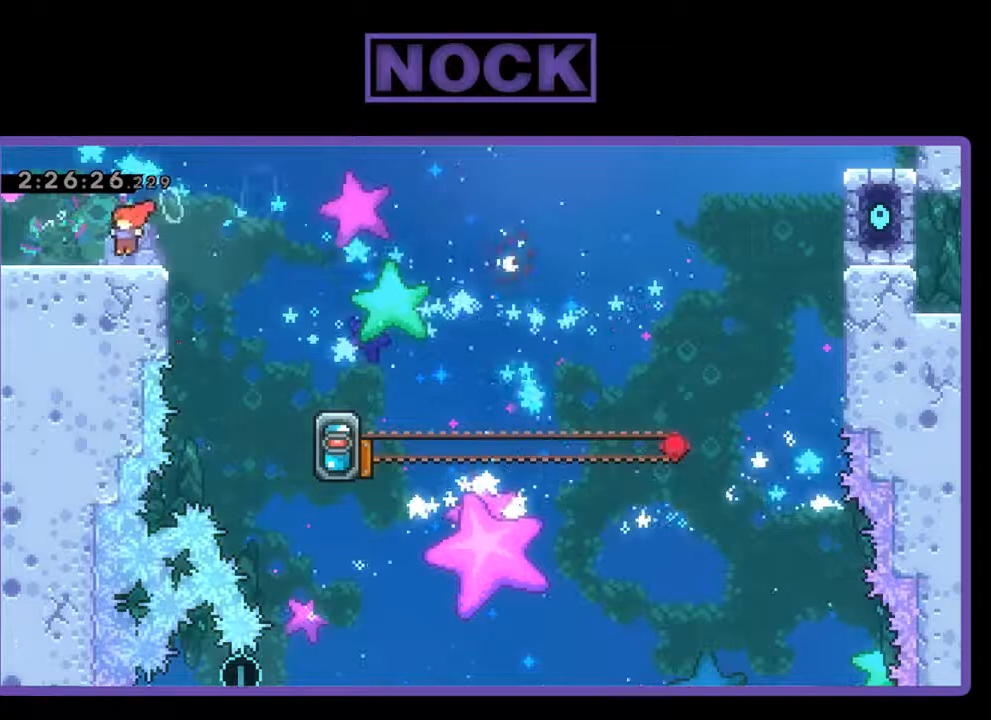
{"buttons": ["R2"], "left_stick": "center", "events": [[300, "DPAD_RIGHT", "down"], [400, "DPAD_RIGHT", "up"]]}
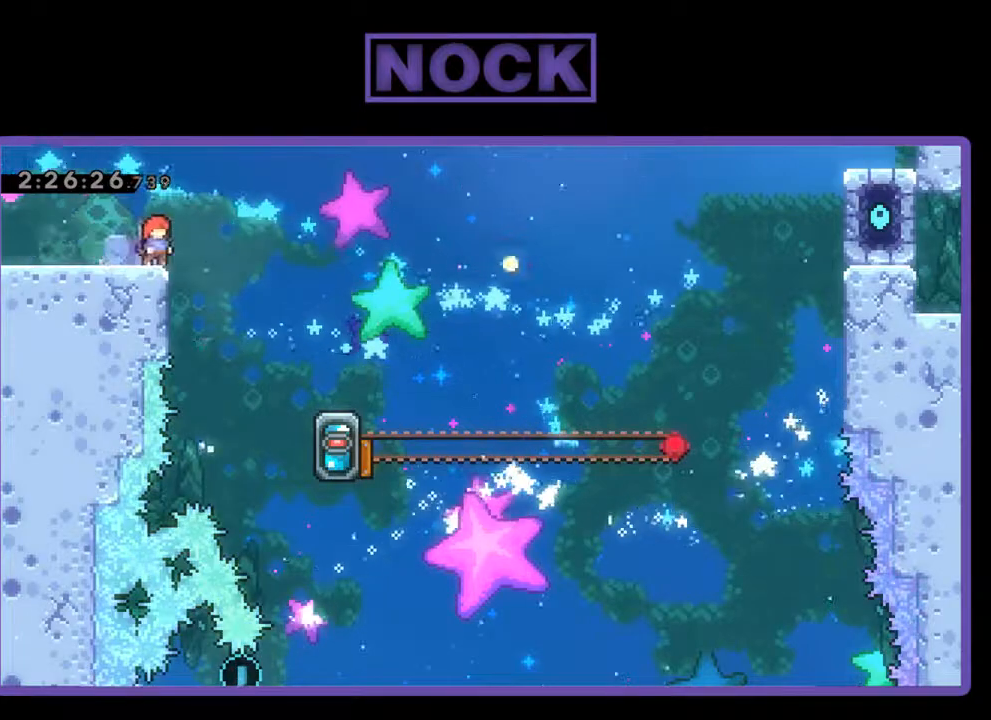
{"buttons": ["R2", "DPAD_RIGHT"], "left_stick": "center", "events": [[100, "CROSS", "down"], [100, "DPAD_RIGHT", "down"], [333, "CROSS", "up"]]}
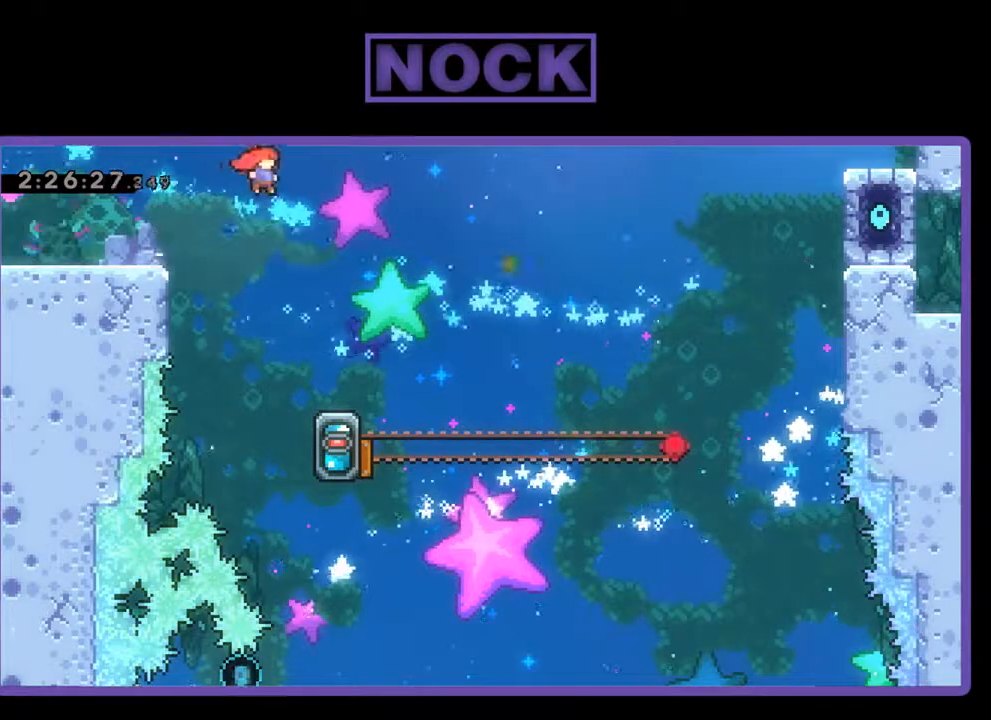
{"buttons": ["R2"], "left_stick": "center", "events": [[167, "DPAD_RIGHT", "up"], [400, "DPAD_RIGHT", "down"], [500, "DPAD_RIGHT", "up"]]}
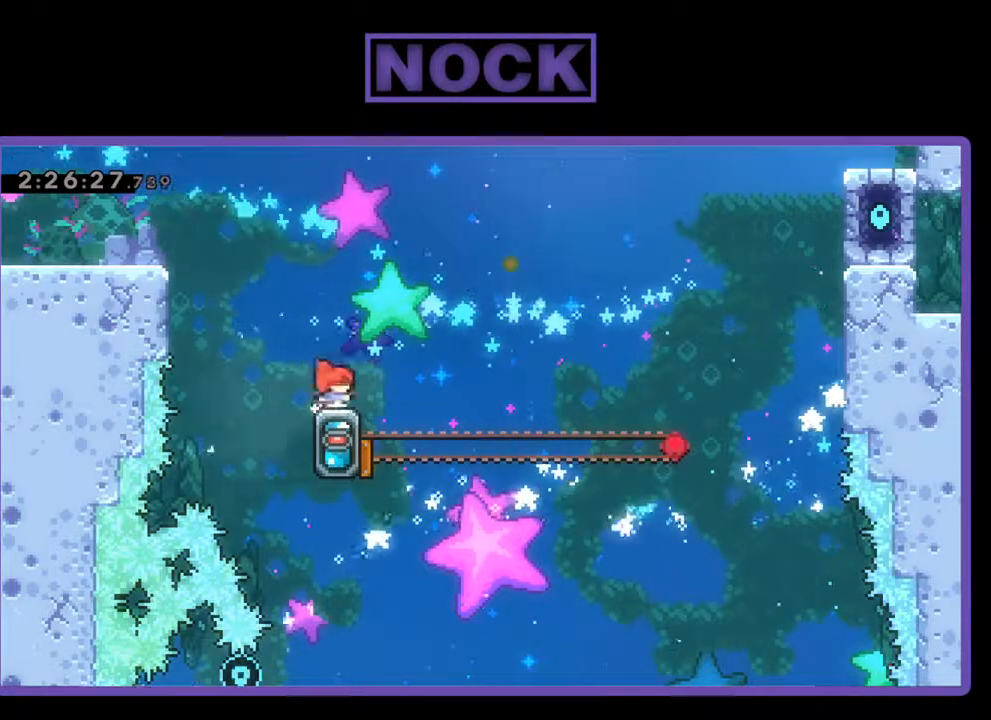
{"buttons": ["CROSS", "R2", "DPAD_UP"], "left_stick": "center", "events": [[233, "DPAD_RIGHT", "down"], [367, "CROSS", "down"], [400, "DPAD_RIGHT", "up"], [400, "DPAD_UP", "down"]]}
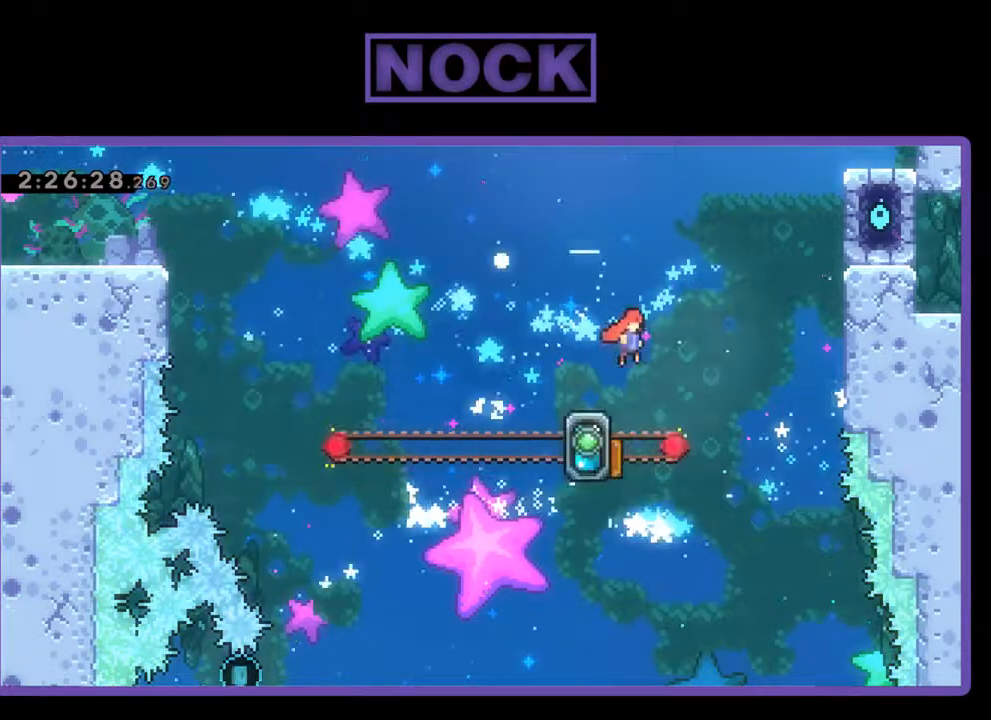
{"buttons": ["CIRCLE", "R2", "DPAD_UP", "DPAD_LEFT"], "left_stick": "center", "events": [[33, "CROSS", "up"], [67, "CIRCLE", "down"], [200, "DPAD_LEFT", "down"]]}
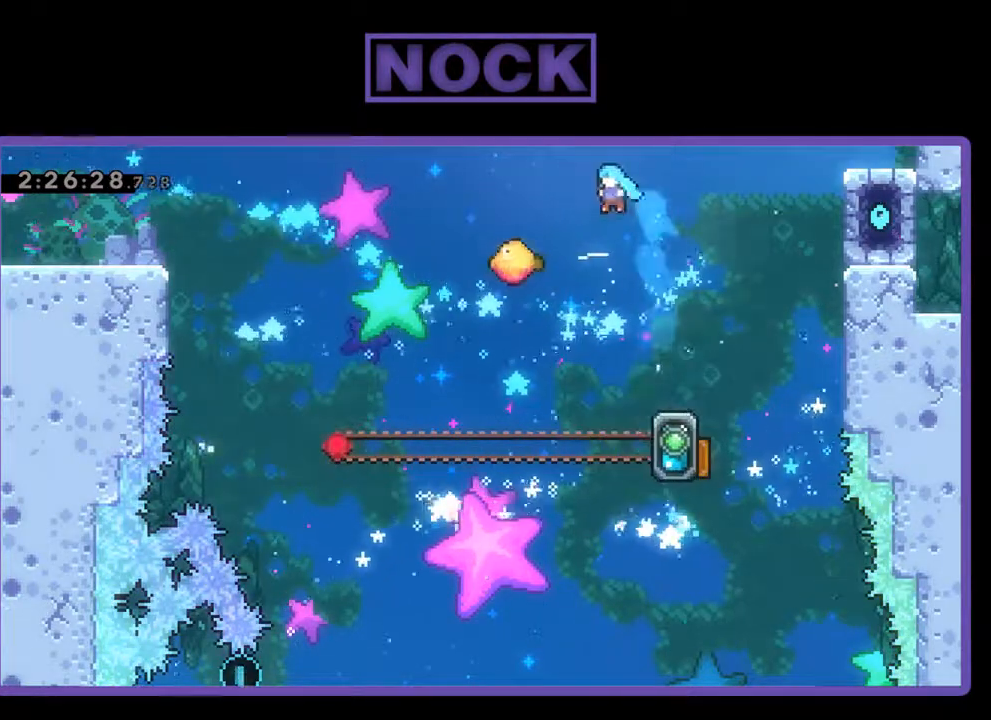
{"buttons": ["R2"], "left_stick": "center", "events": [[233, "DPAD_LEFT", "up"], [233, "DPAD_UP", "up"], [300, "CIRCLE", "up"]]}